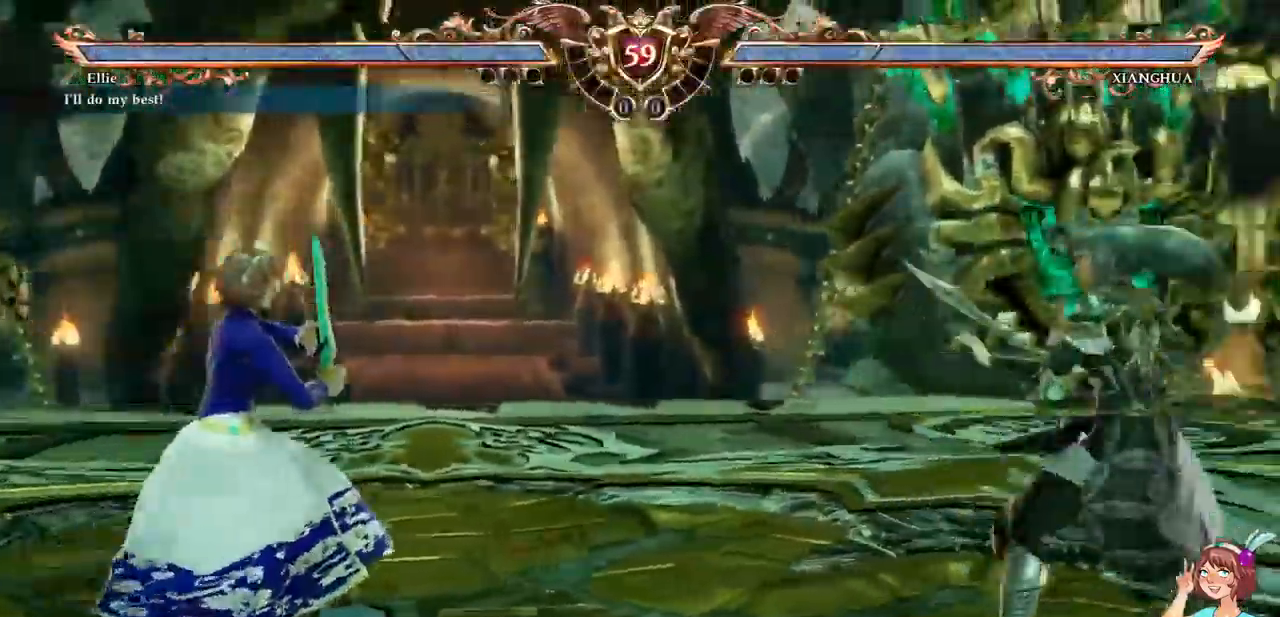
Gameplay with a controller (Xbox layout); each line is a JSON object with the inputs held at the frame after it. "events" lists button and stick changes between this image and that frame as [ms after this image, input, new state], when the widget could be followed in between. Not read: L3 R3 SELECT START.
{"buttons": [], "events": [[17, "DPAD_RIGHT", "down"], [67, "A", "up"], [334, "Y", "down"], [450, "DPAD_RIGHT", "up"], [450, "Y", "up"]]}
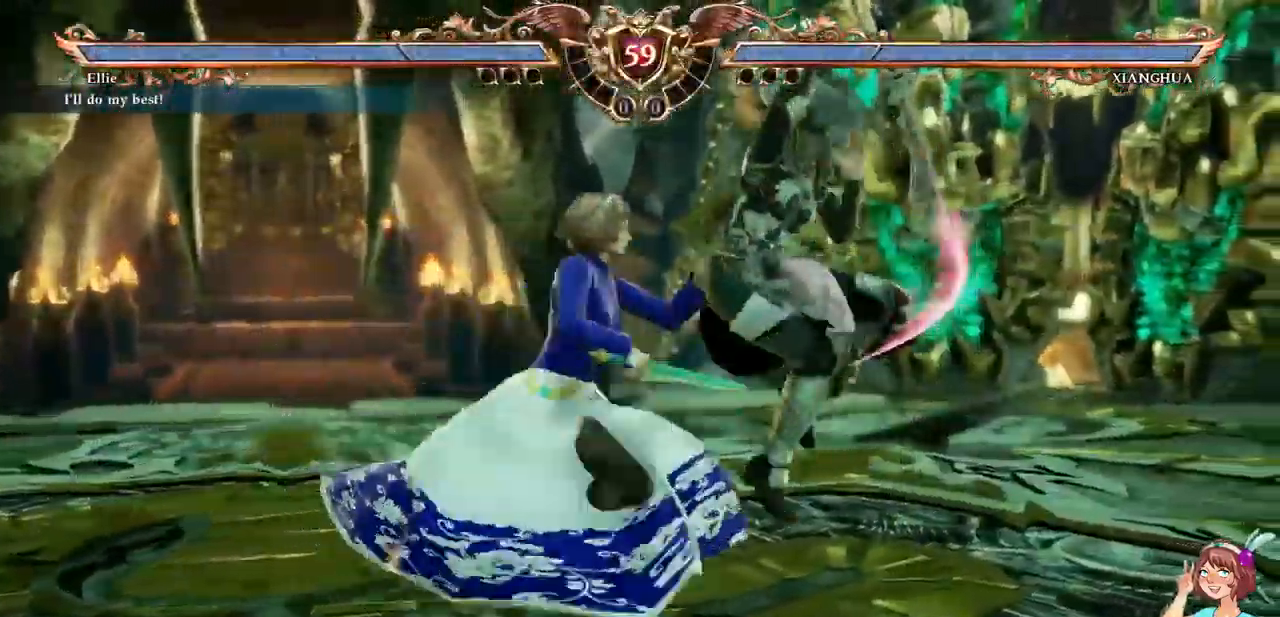
{"buttons": [], "events": []}
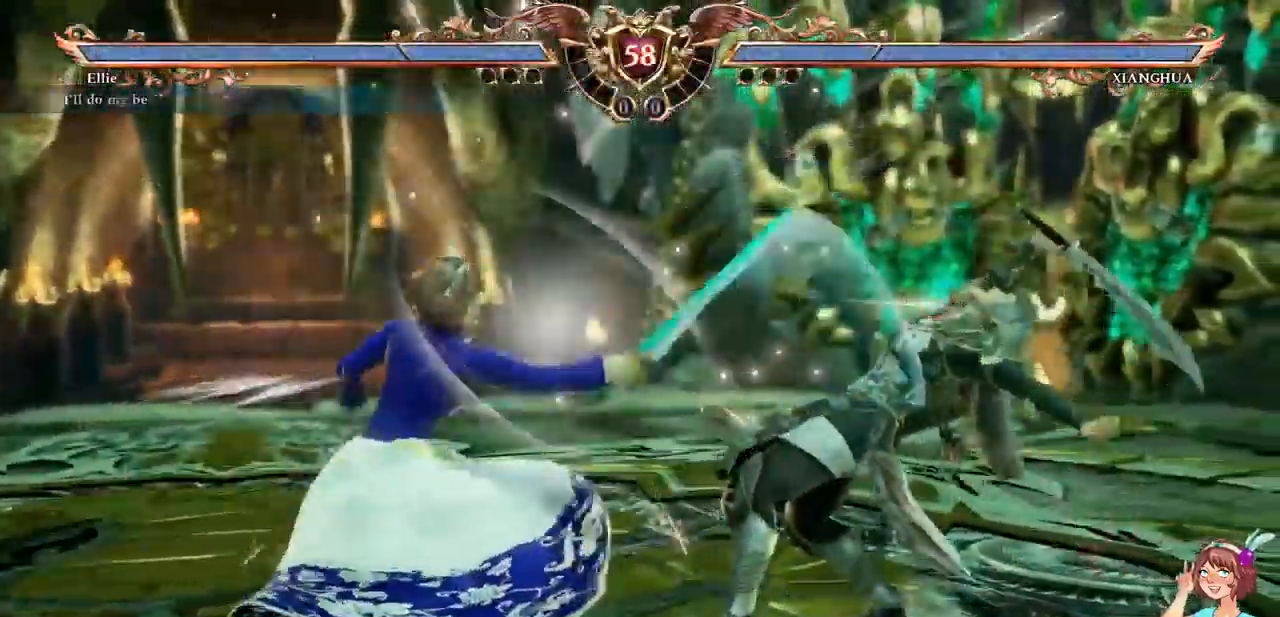
{"buttons": ["X", "DPAD_DOWN", "DPAD_RIGHT"], "events": [[334, "DPAD_RIGHT", "down"], [367, "DPAD_DOWN", "down"], [384, "X", "down"]]}
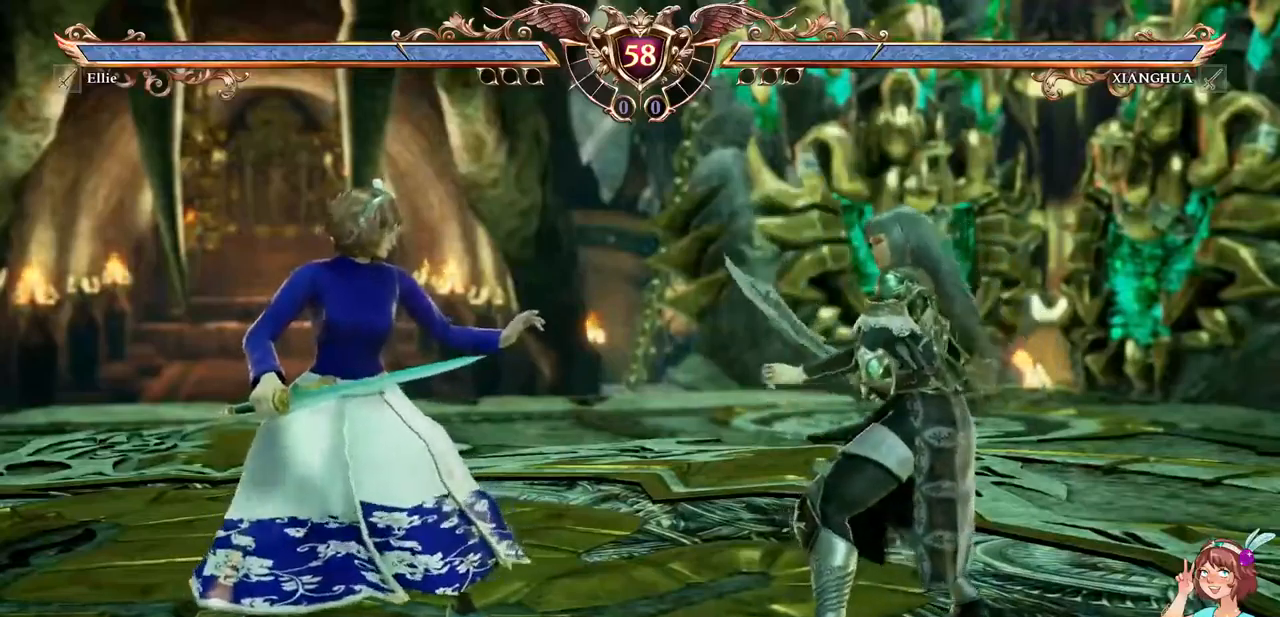
{"buttons": [], "events": [[17, "X", "up"], [33, "DPAD_RIGHT", "up"], [50, "DPAD_DOWN", "up"]]}
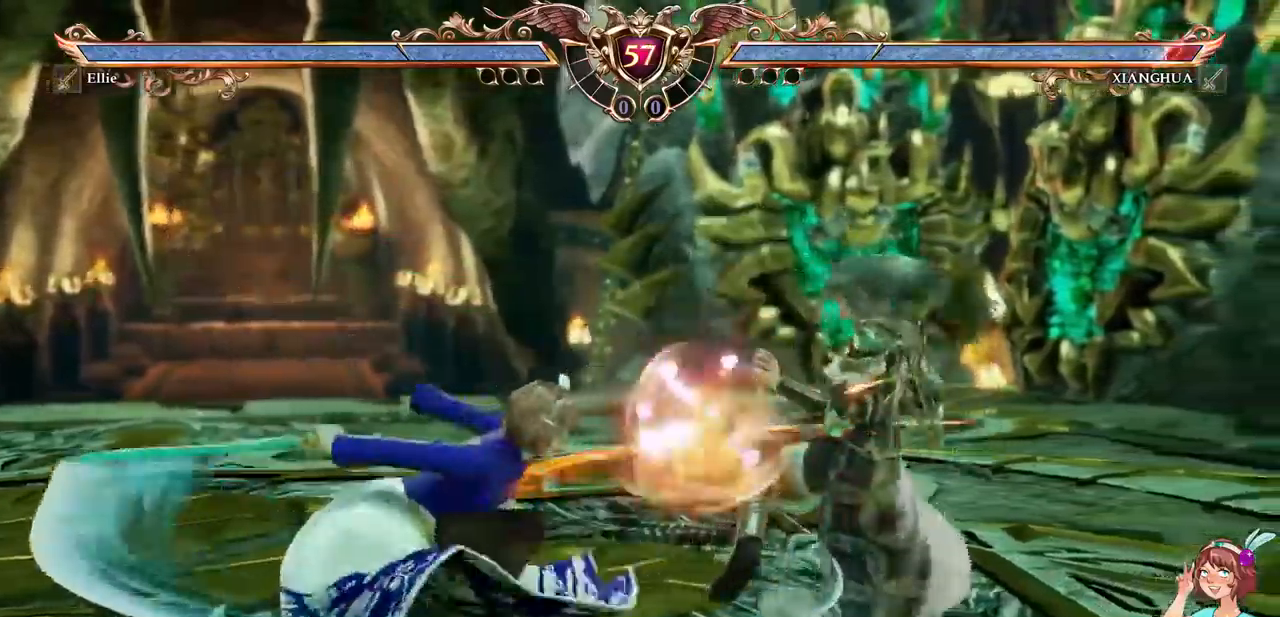
{"buttons": ["Y"], "events": [[300, "B", "down"], [383, "B", "up"], [433, "Y", "down"]]}
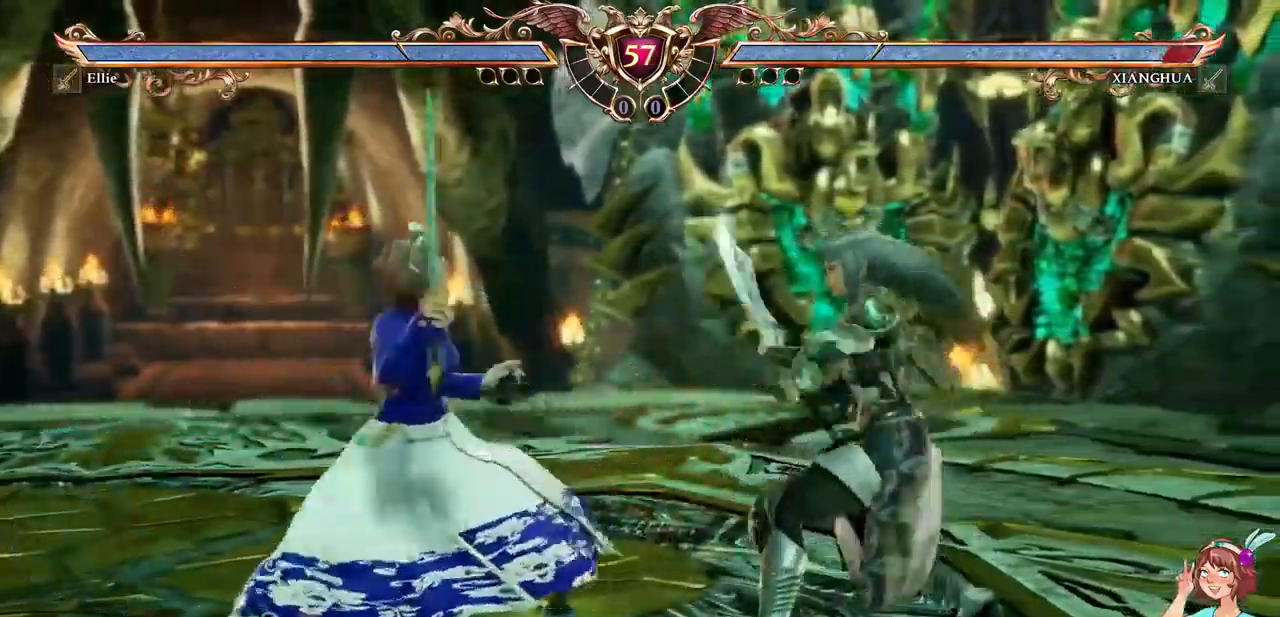
{"buttons": [], "events": [[50, "Y", "up"]]}